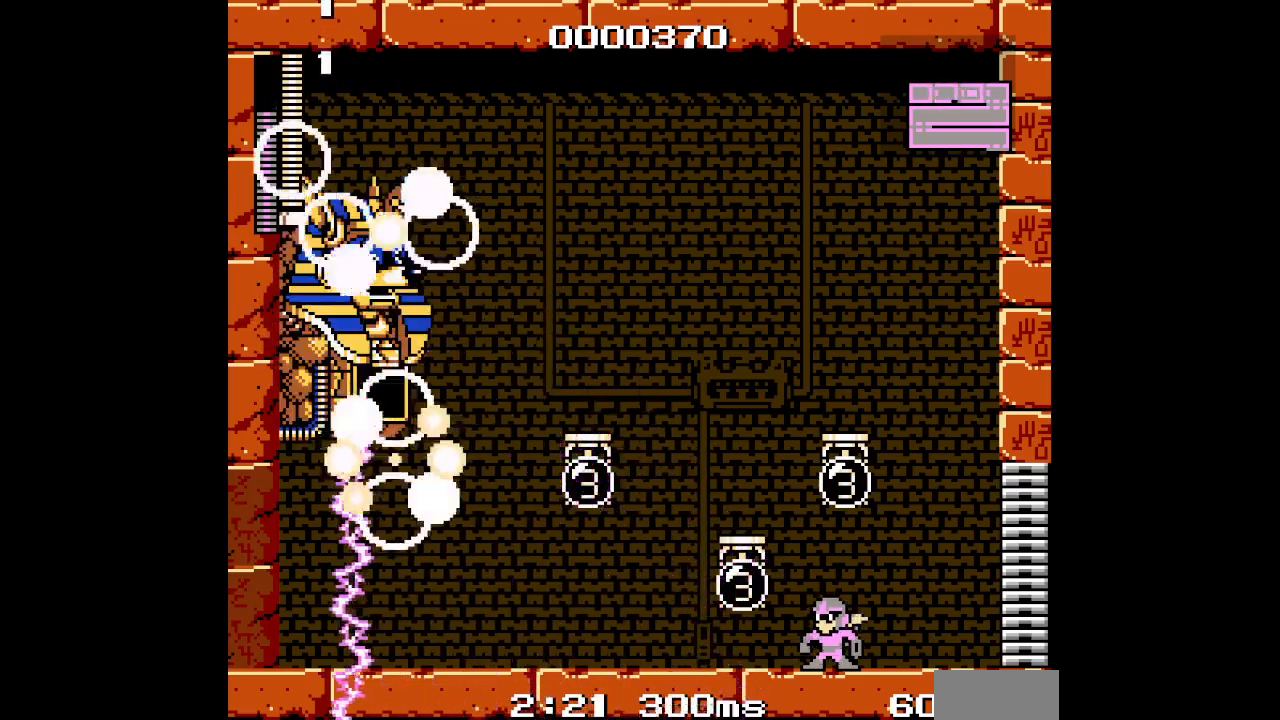
Gameplay with a controller (Xbox layout); each line is a JSON object with the inputs held at the frame after it (dt_ms = milliseconds from this image to that frame). "events" lists button and stick changes between this image and that frame as [ms after this image, input, new state], when the widget could be followed in between. Not read: HOME L2 L3 R2 R3.
{"dt_ms": 500, "buttons": ["DPAD_LEFT"], "events": [[317, "DPAD_LEFT", "down"]]}
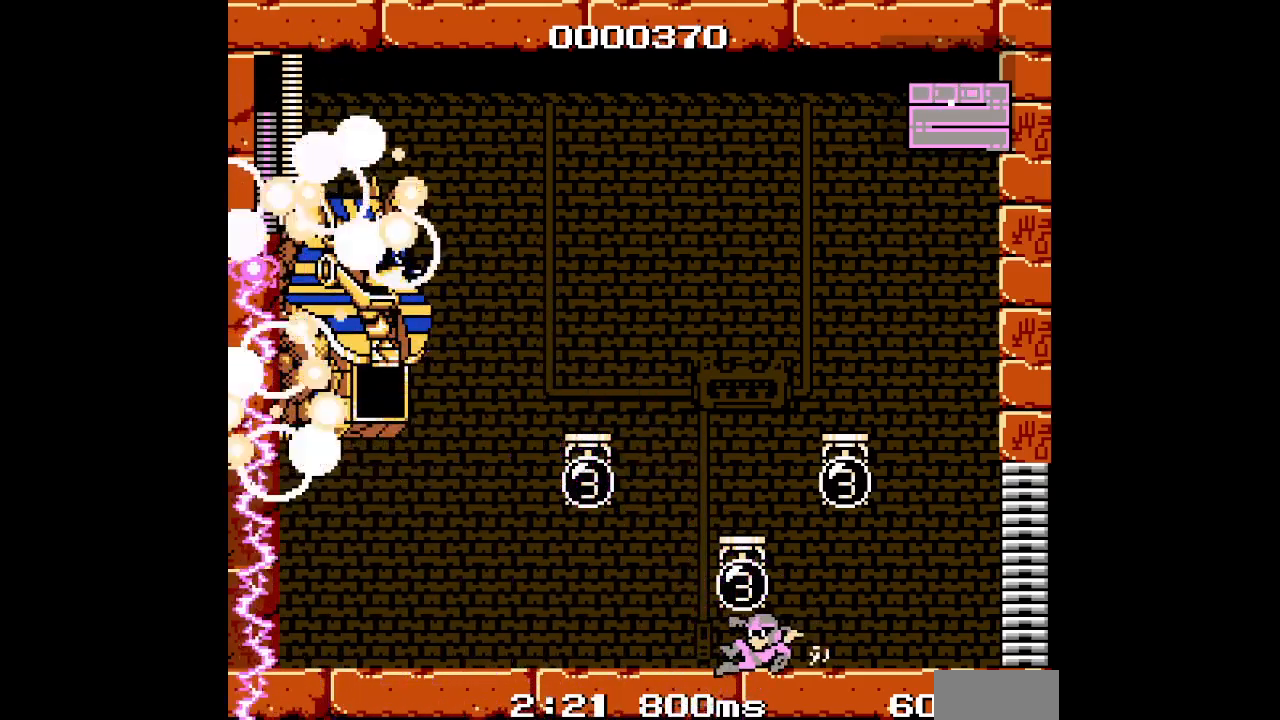
{"dt_ms": 500, "buttons": ["DPAD_LEFT"], "events": []}
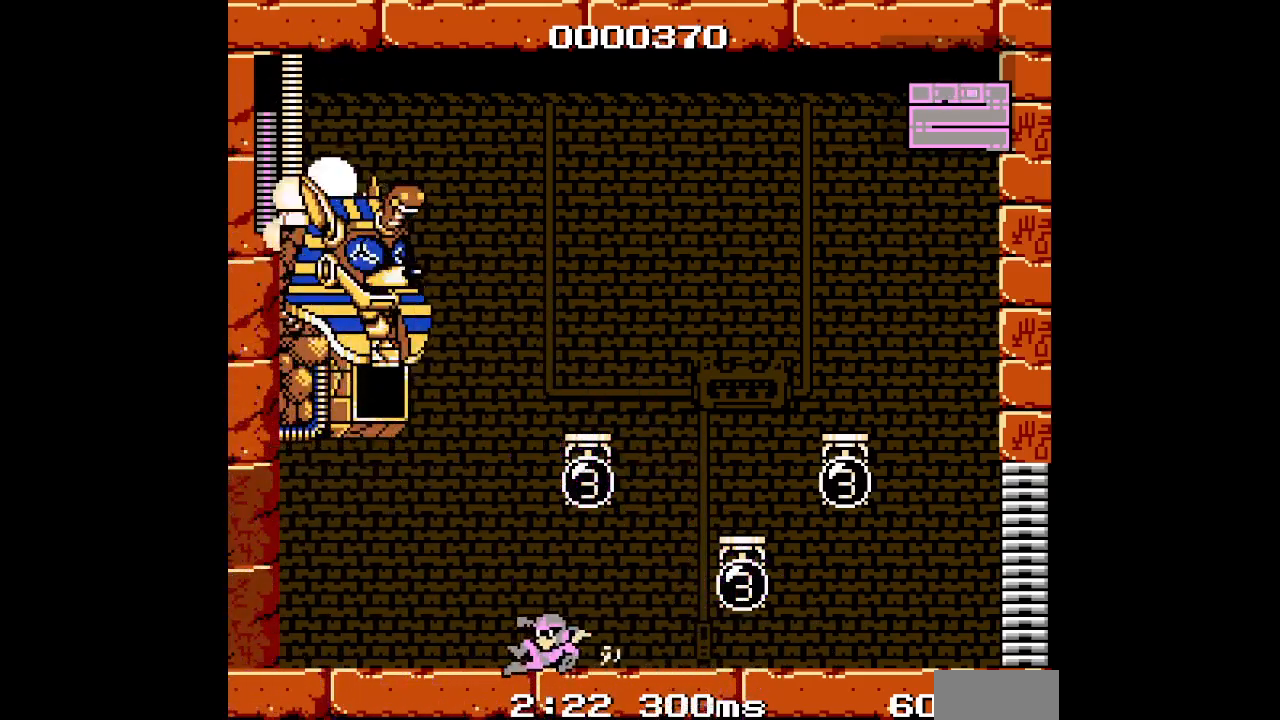
{"dt_ms": 500, "buttons": ["DPAD_LEFT"], "events": []}
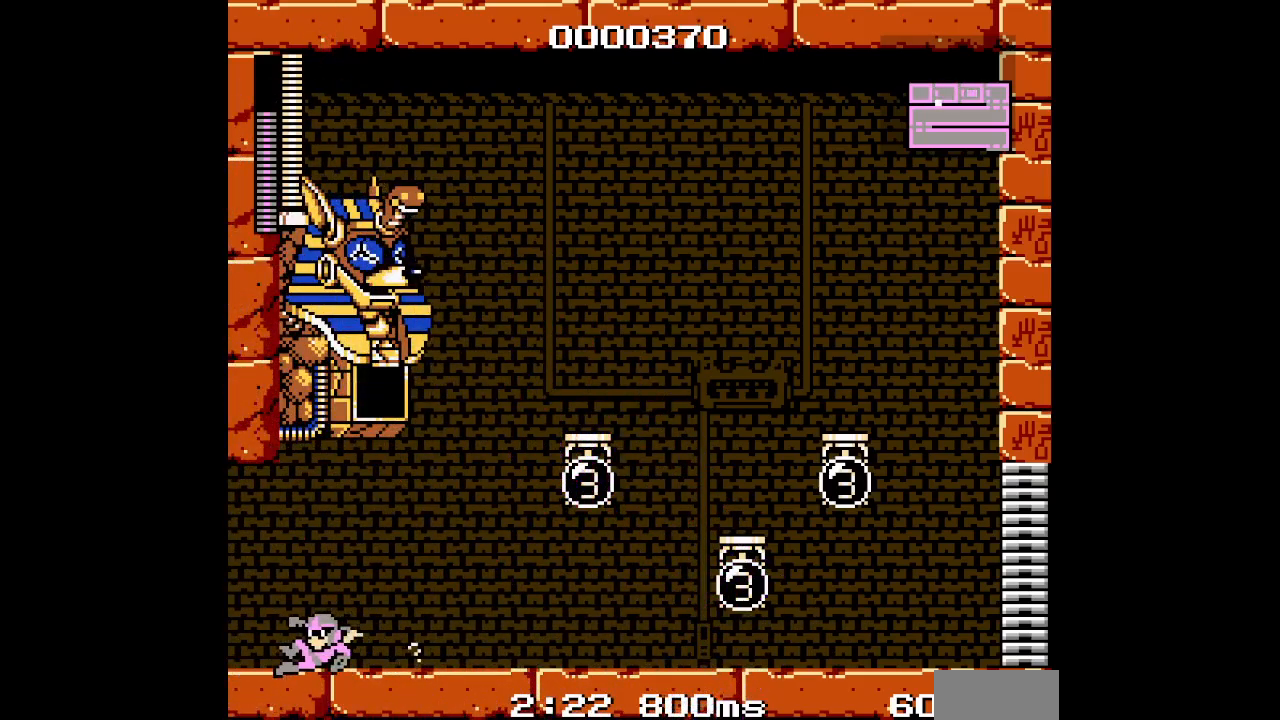
{"dt_ms": 500, "buttons": ["DPAD_LEFT"], "events": []}
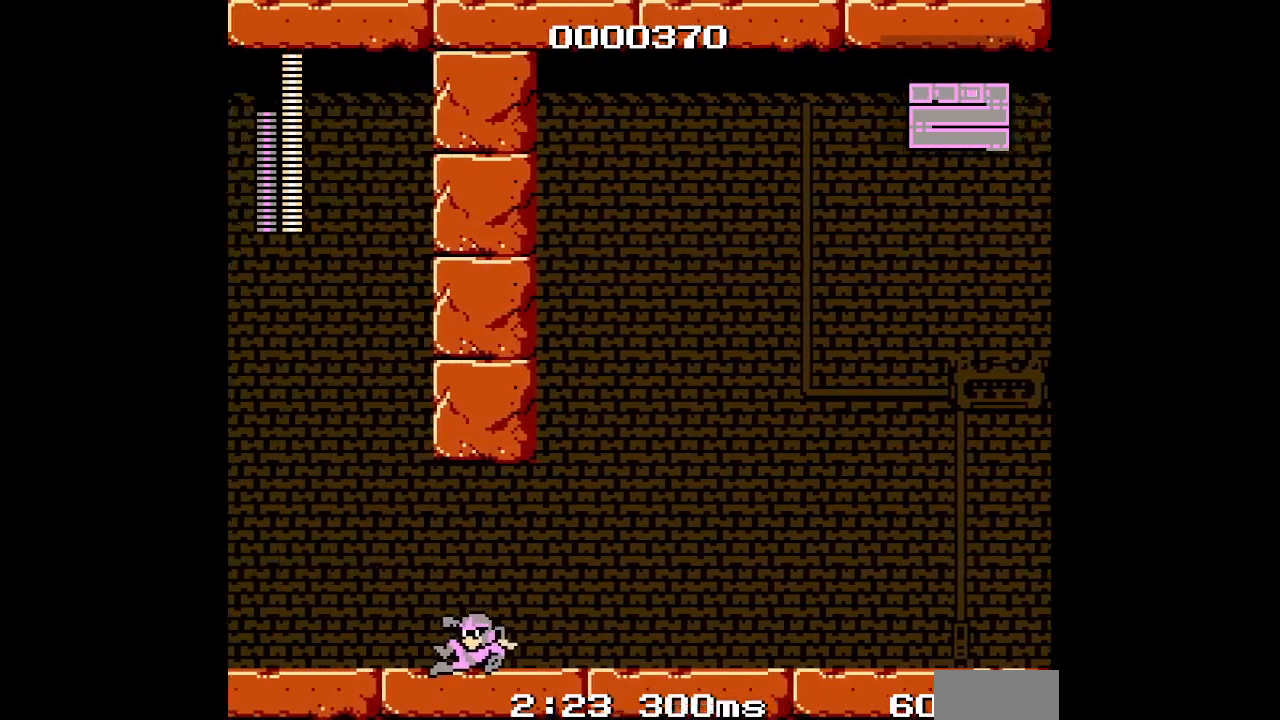
{"dt_ms": 500, "buttons": ["L1", "DPAD_LEFT"], "events": [[433, "L1", "down"]]}
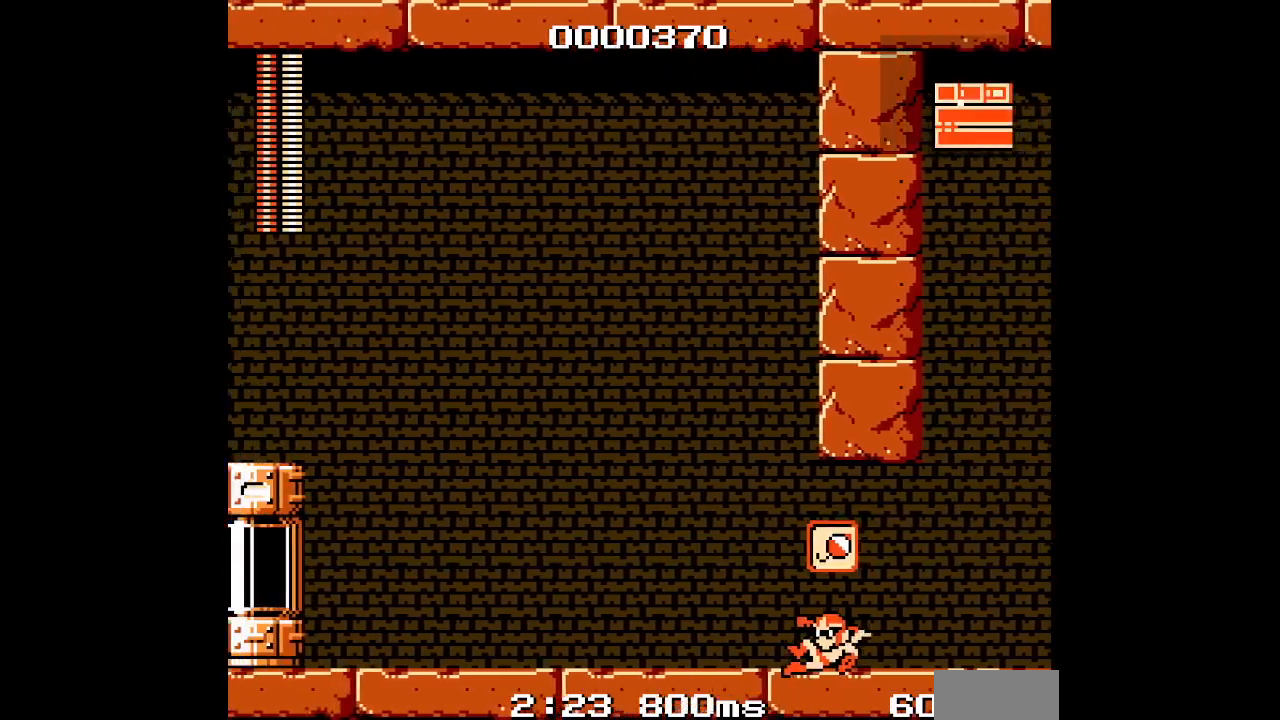
{"dt_ms": 500, "buttons": ["DPAD_LEFT"], "events": [[50, "L1", "up"], [100, "L1", "down"], [233, "L1", "up"], [367, "L1", "down"], [467, "L1", "up"]]}
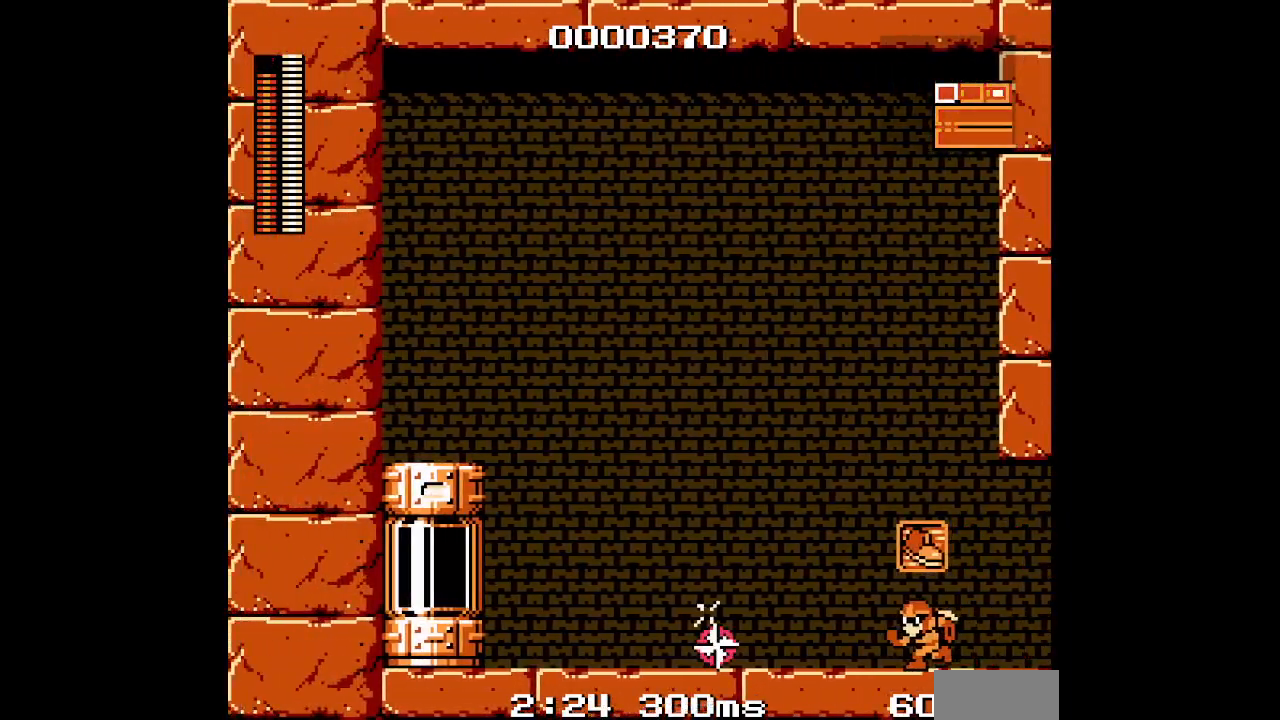
{"dt_ms": 500, "buttons": [], "events": [[350, "DPAD_LEFT", "up"]]}
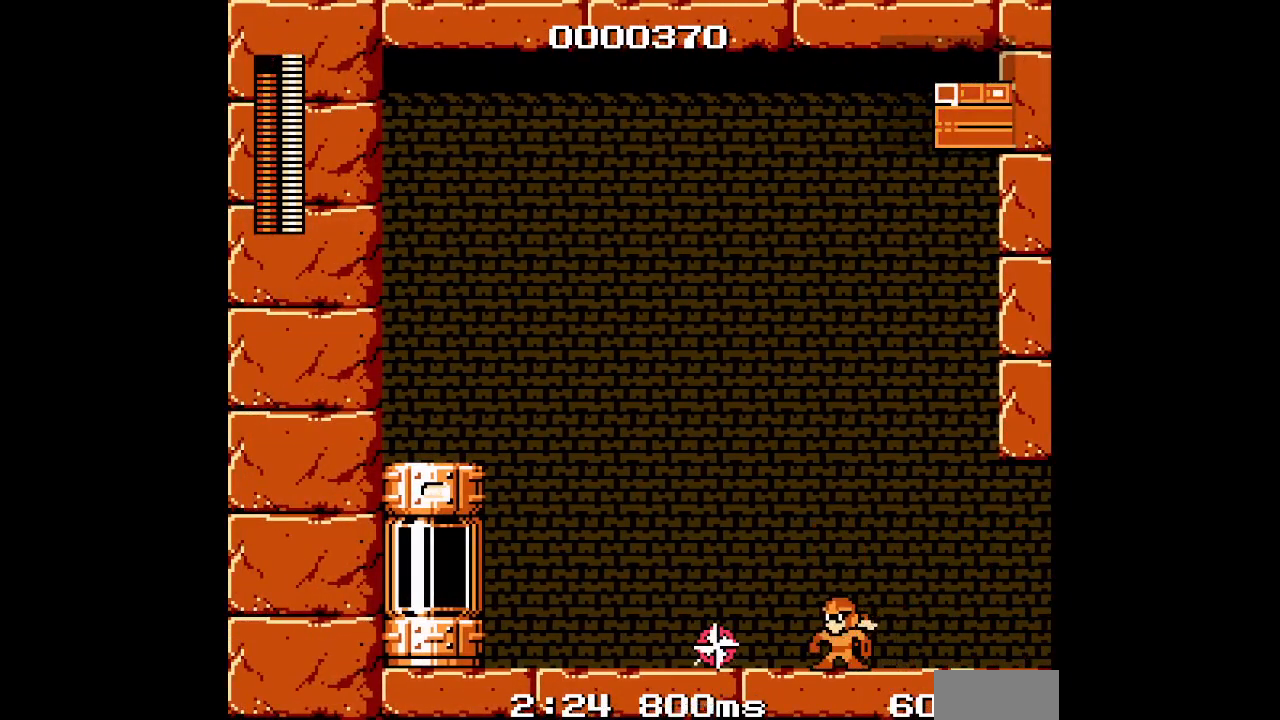
{"dt_ms": 500, "buttons": ["DPAD_LEFT"], "events": [[67, "DPAD_LEFT", "down"]]}
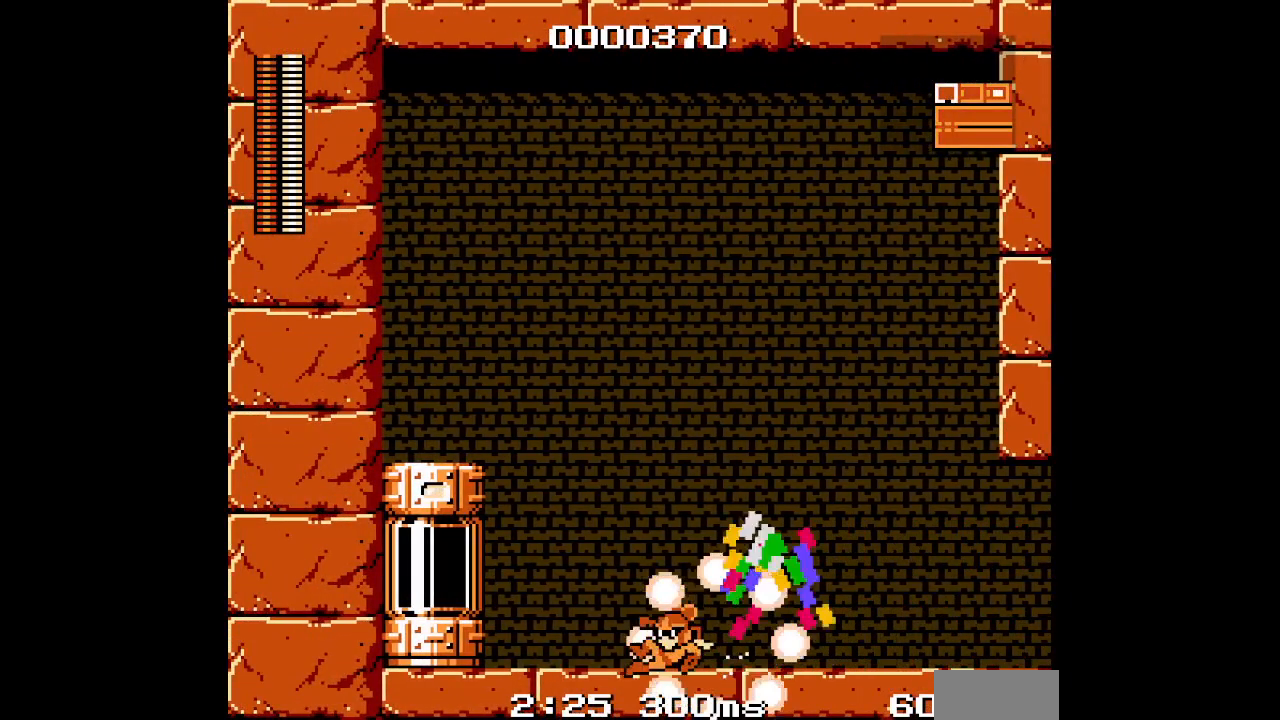
{"dt_ms": 500, "buttons": ["DPAD_LEFT"], "events": []}
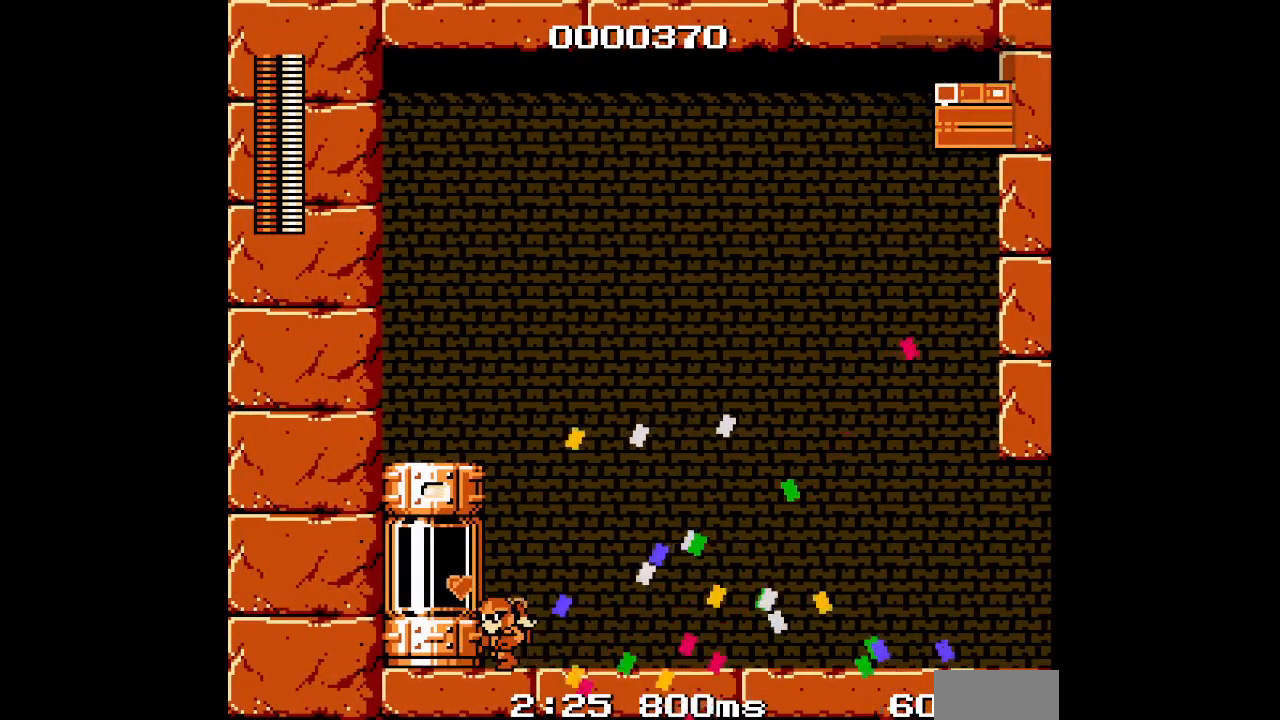
{"dt_ms": 500, "buttons": ["DPAD_LEFT"], "events": []}
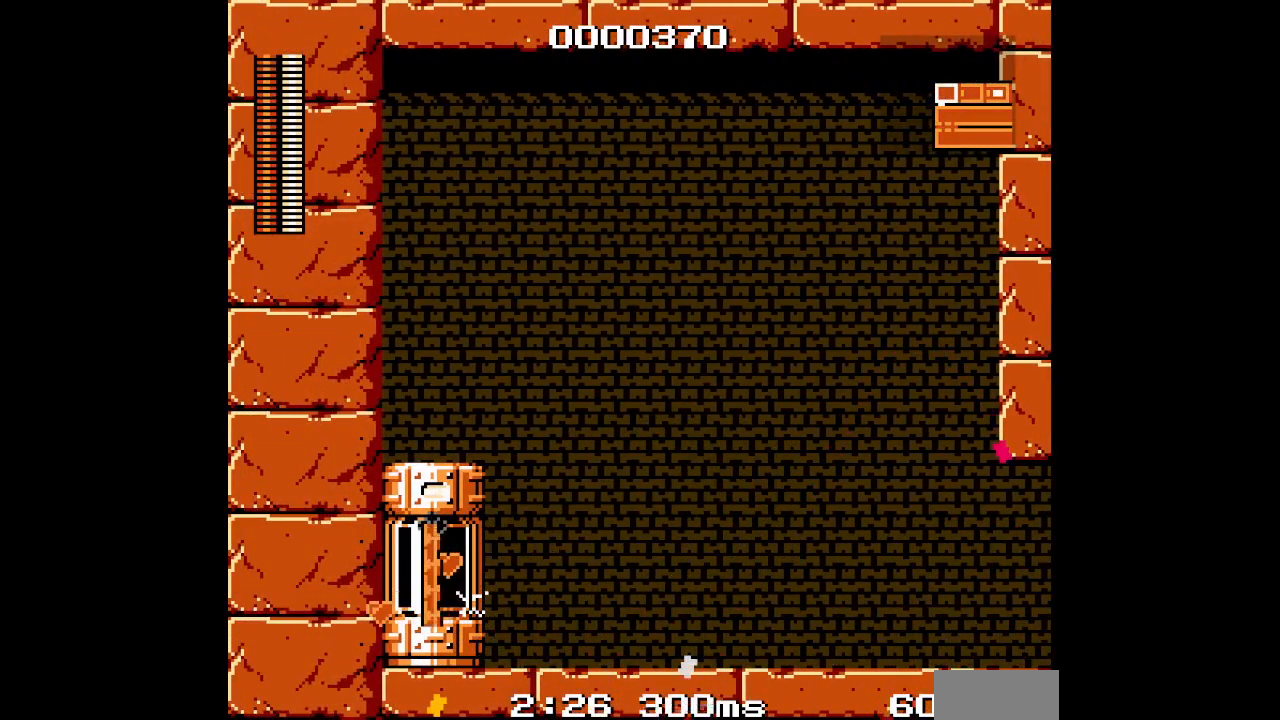
{"dt_ms": 500, "buttons": [], "events": [[133, "DPAD_LEFT", "up"]]}
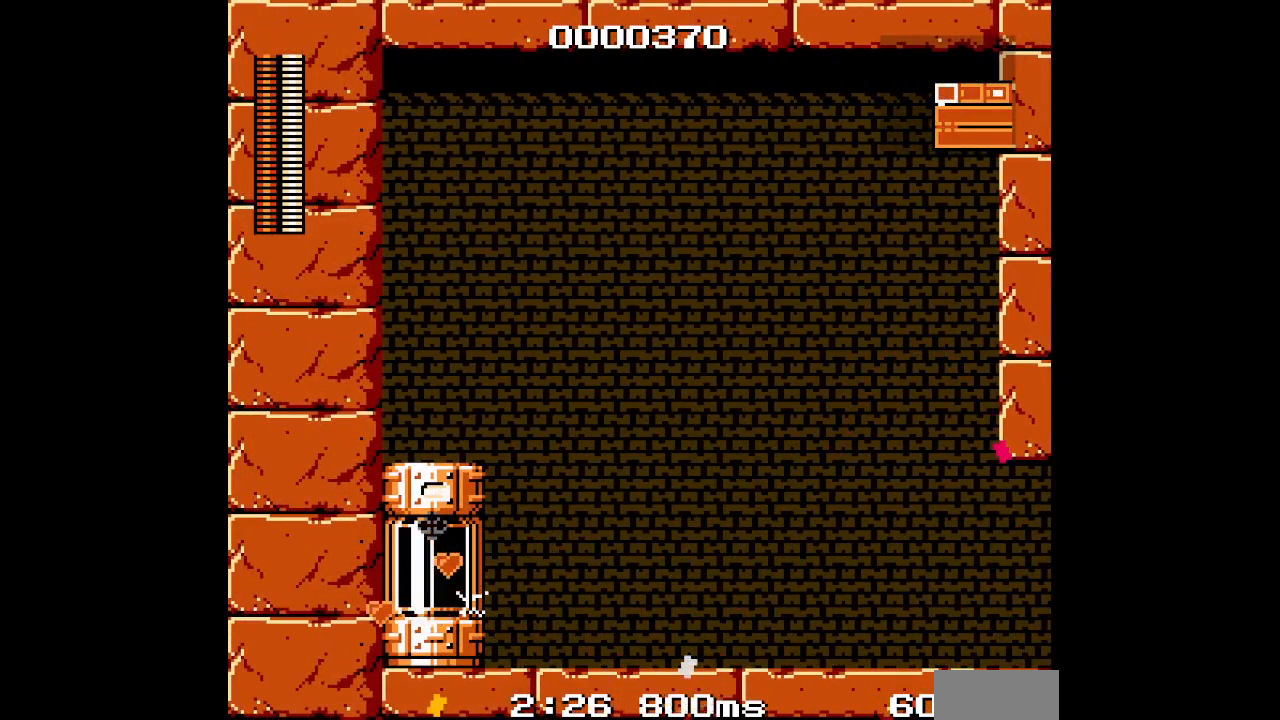
{"dt_ms": 1000, "buttons": []}
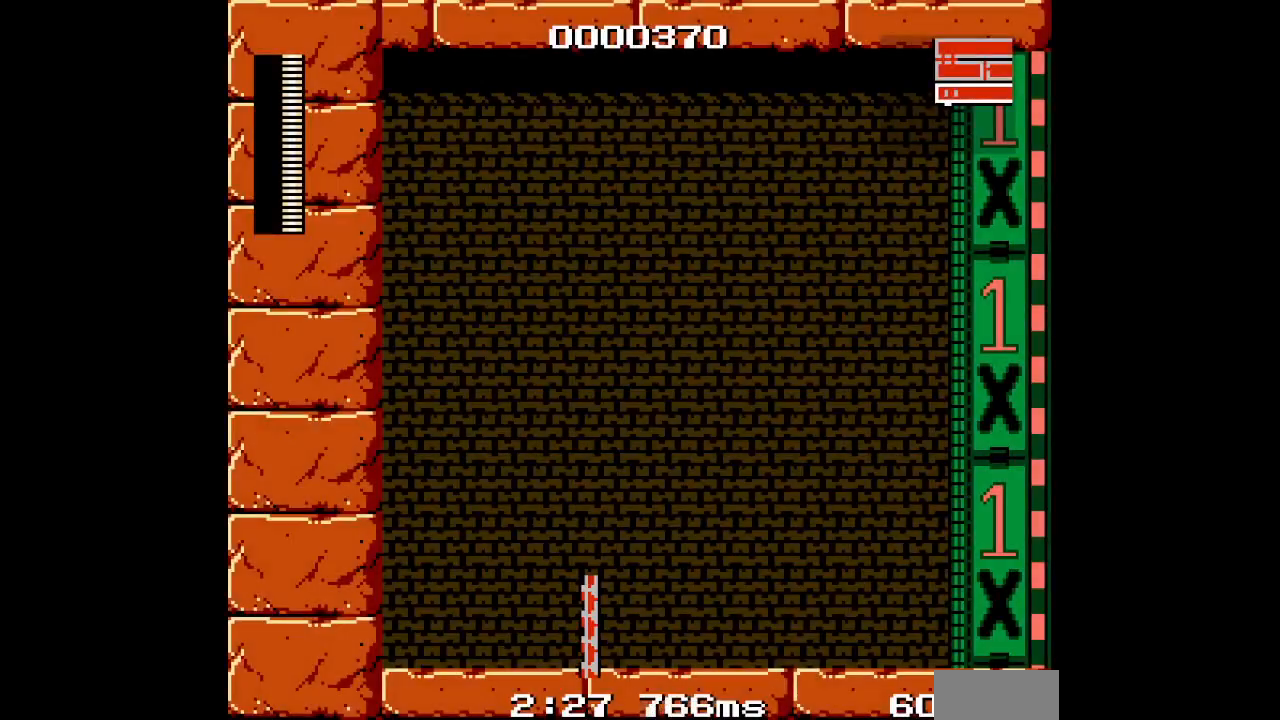
{"dt_ms": 1000, "buttons": ["DPAD_RIGHT"], "events": [[317, "DPAD_RIGHT", "down"]]}
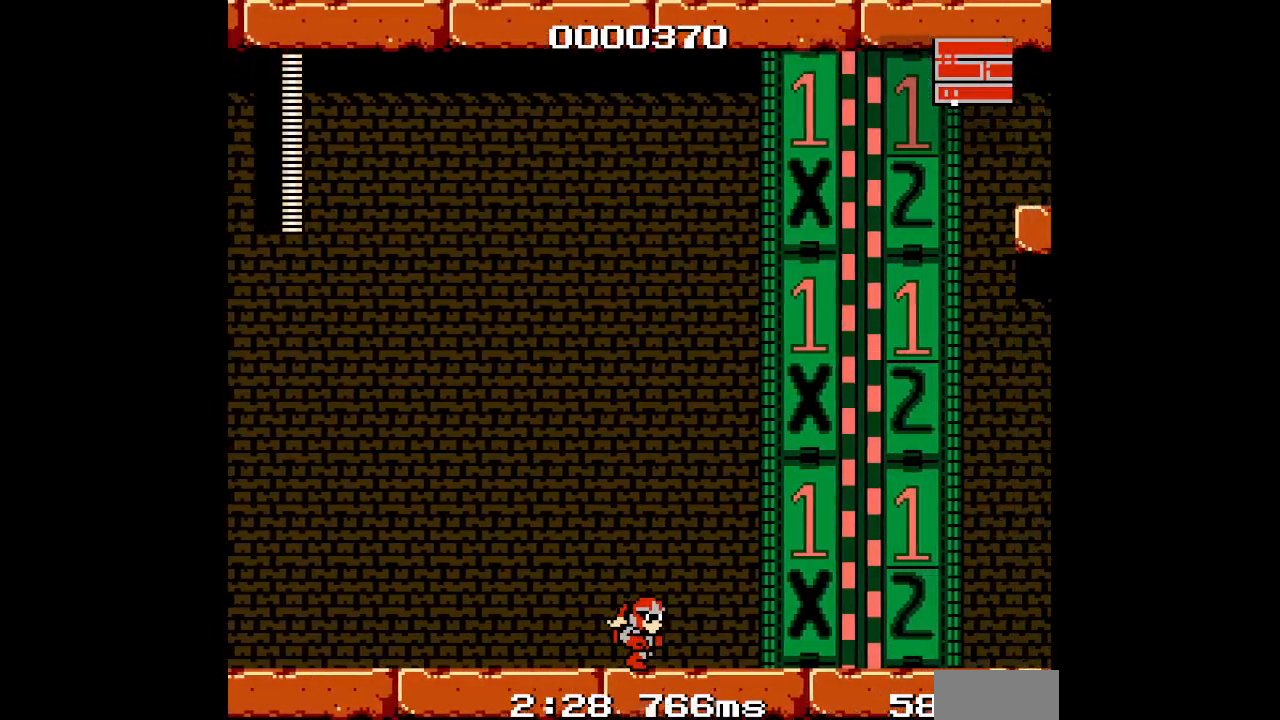
{"dt_ms": 500, "buttons": ["DPAD_RIGHT"], "events": []}
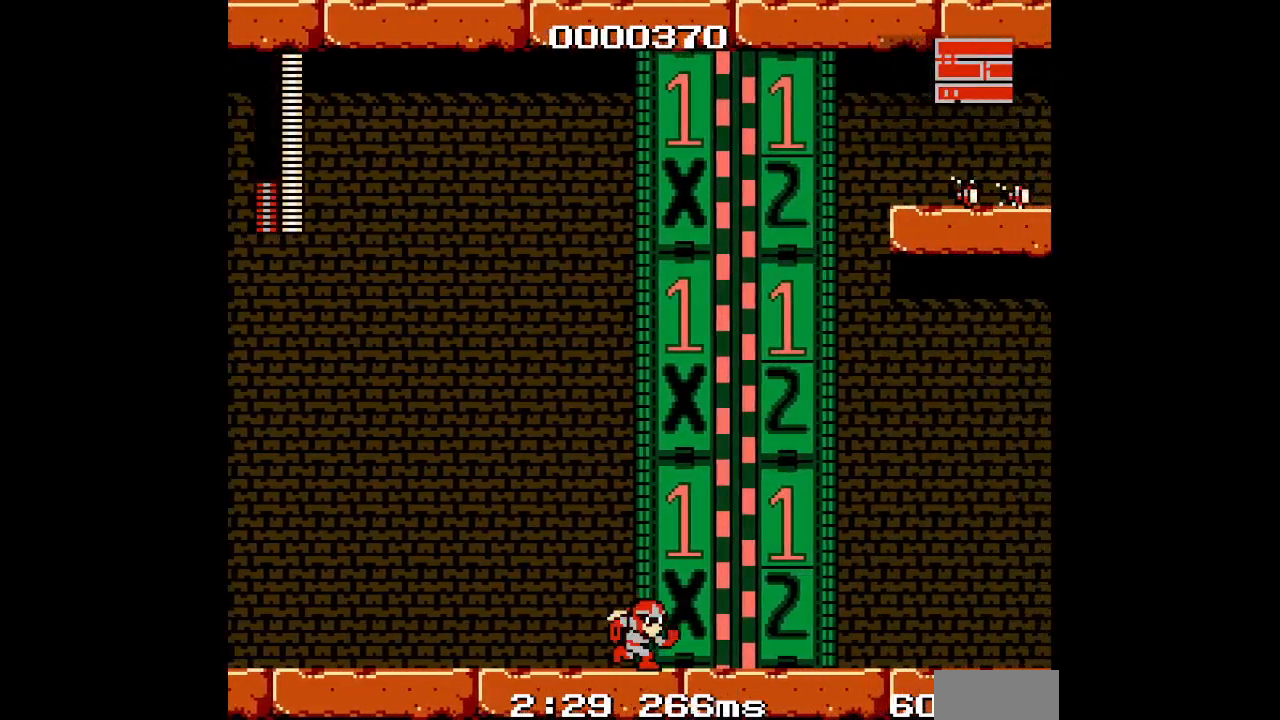
{"dt_ms": 500, "buttons": [], "events": [[33, "DPAD_RIGHT", "up"]]}
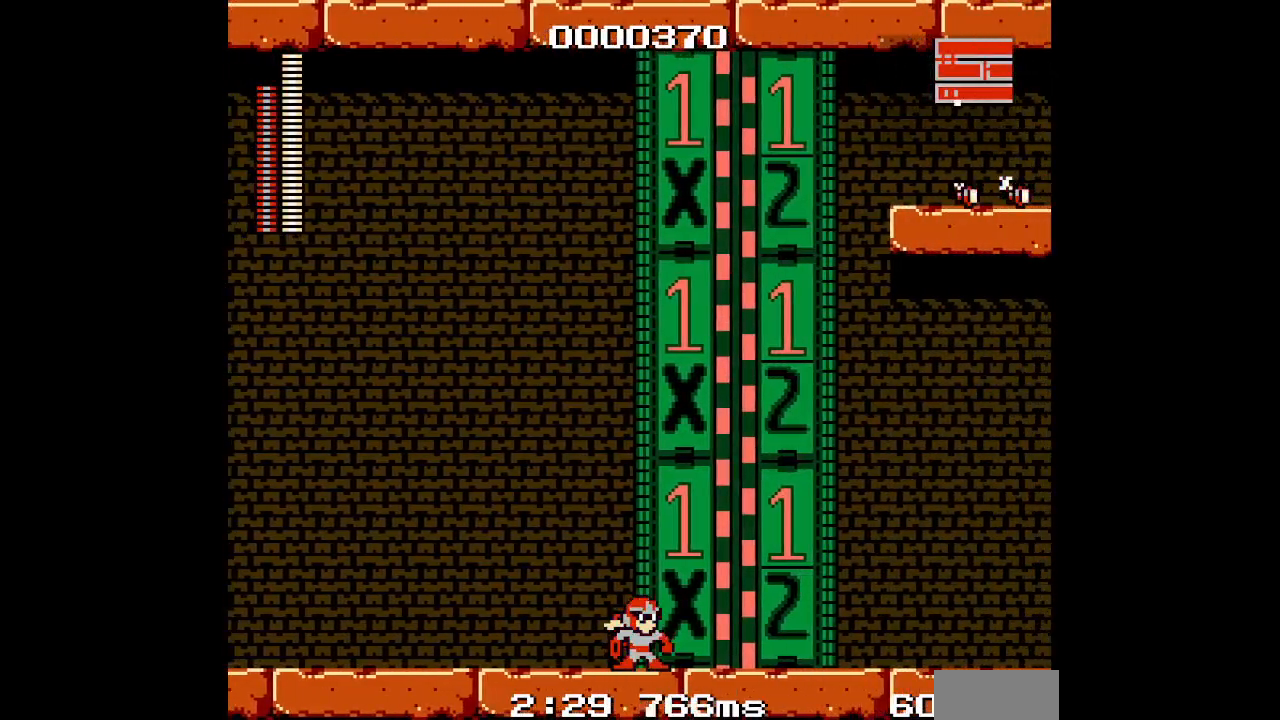
{"dt_ms": 500, "buttons": ["DPAD_RIGHT"], "events": [[17, "DPAD_RIGHT", "down"]]}
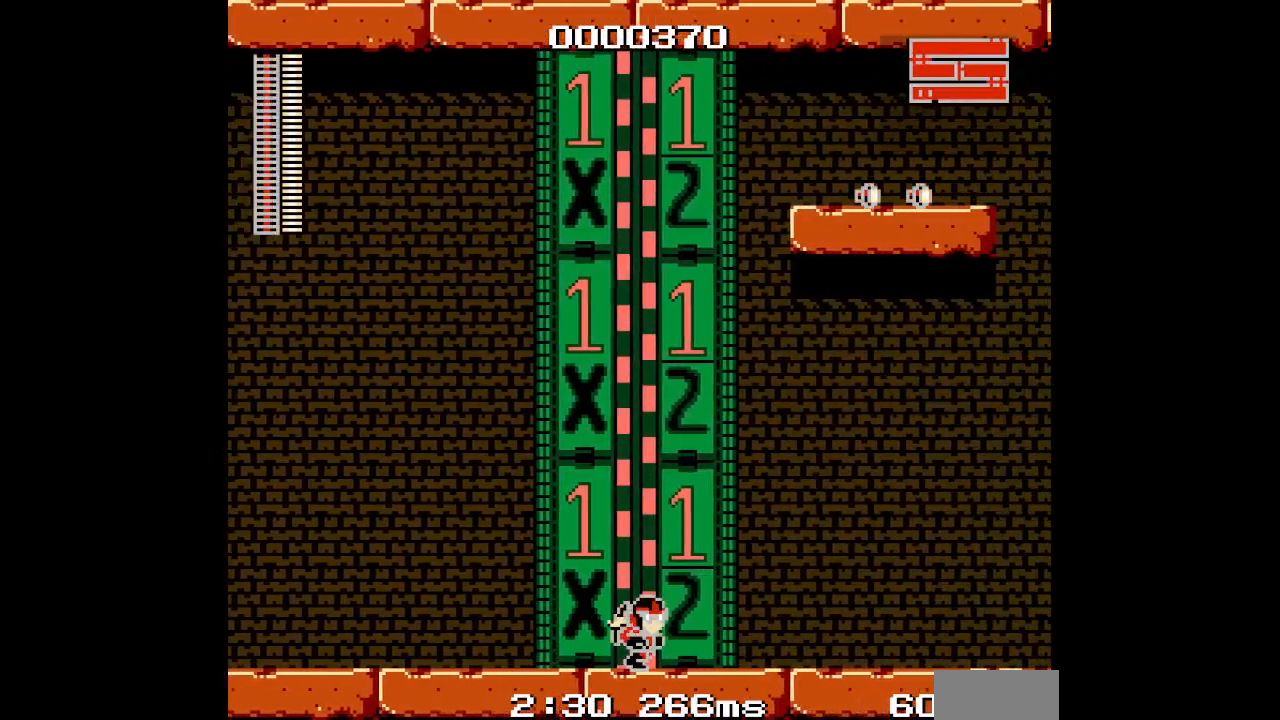
{"dt_ms": 500, "buttons": ["DPAD_RIGHT"], "events": []}
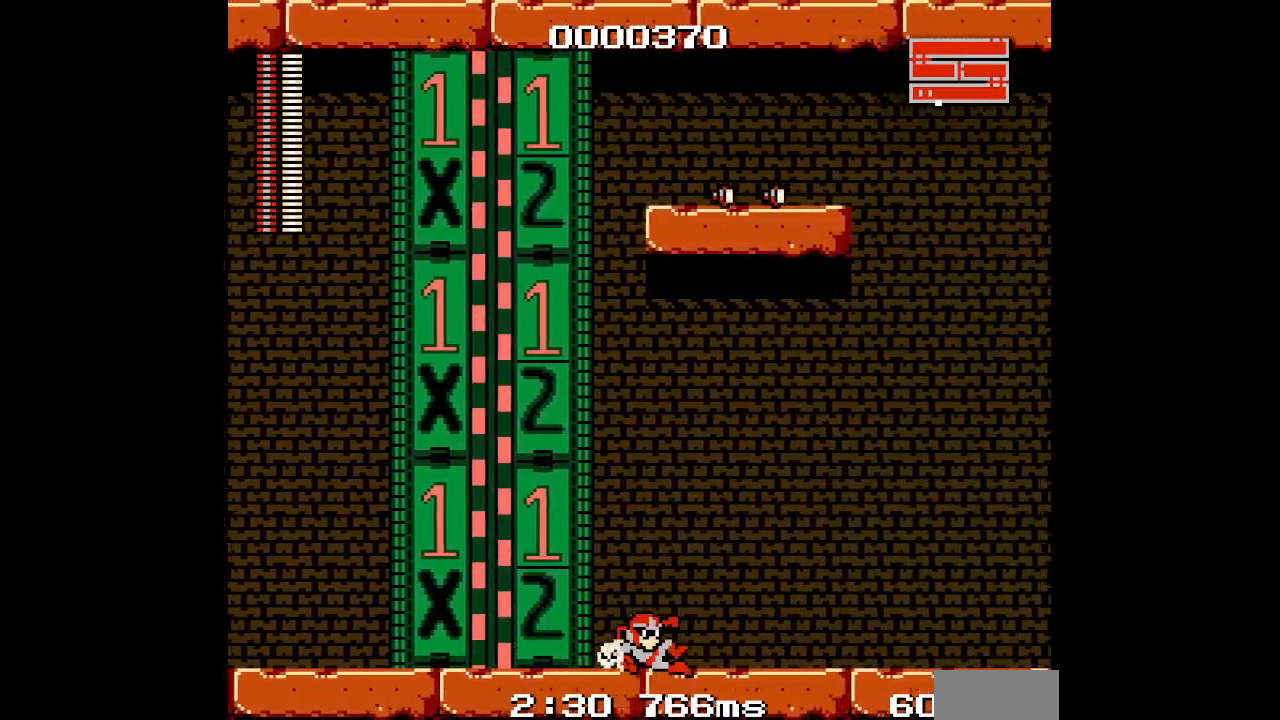
{"dt_ms": 500, "buttons": ["DPAD_RIGHT"], "events": []}
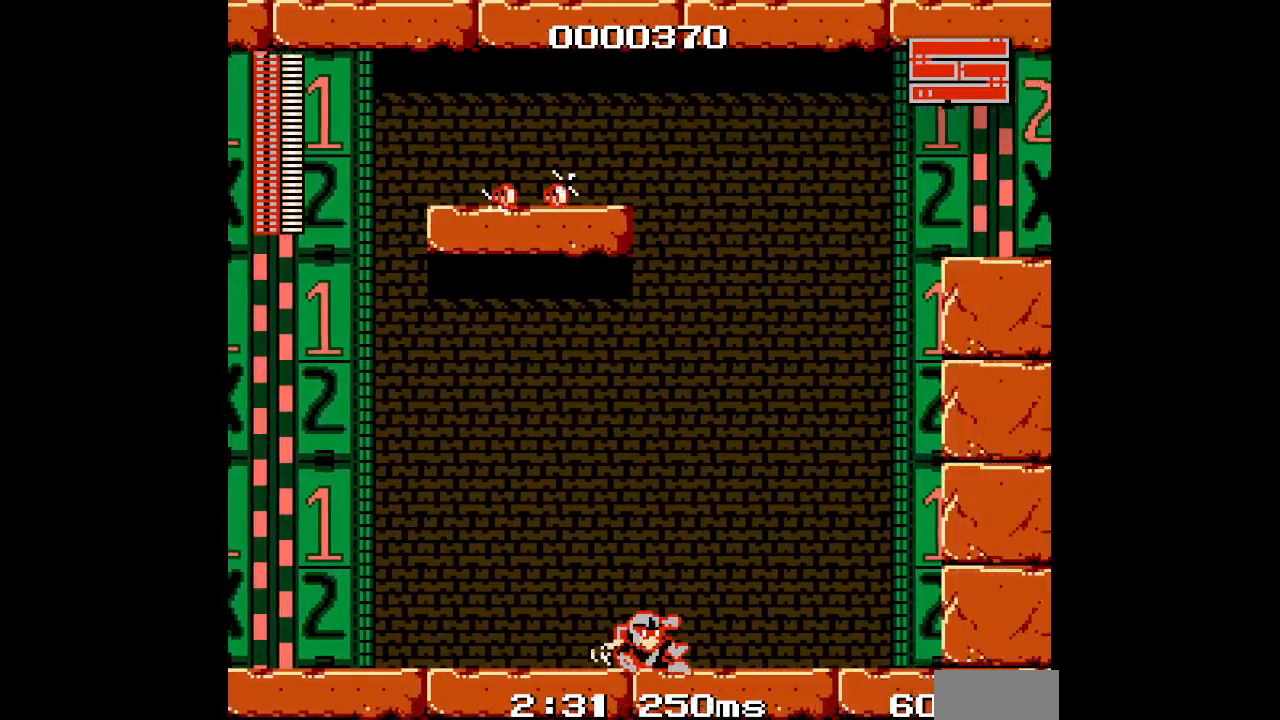
{"dt_ms": 500, "buttons": ["DPAD_RIGHT"], "events": []}